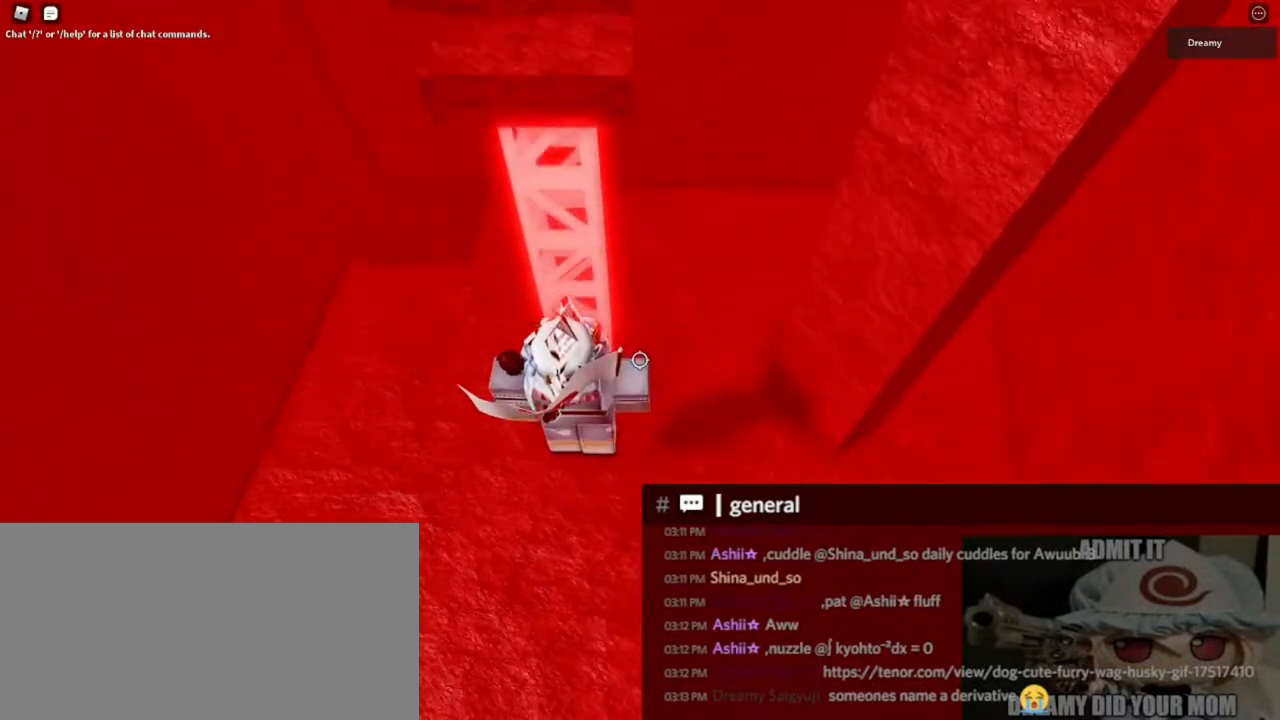
Gameplay with keyboard and mouse; each line is a JSON object with the keys and mouse buttons held at the frame after it. "events" lists presses ("down") and releases ("up") of "a", "ctrl", "d", "e", "q", "s", "shift", "space", "w", "mouse_left", "mouse_wheel", "mouse_right", "mouse_mb4" and "mouse_mb5" between this image and that frame as [ms after this image, input, new state], when the widget could be followed in between. "mouse_left", "mouse_wheel", "mouse_right", "mouse_mb4", "mouse_mb5" = the "left", "wheel", "right", "mb4", "mb5" buttons of the "mouse" list. No other keys are recorded. "wheel" means that the mouse wheel is clicked or scrolled. Mouse movement is not recorded.
{"keys": ["space", "w"], "mouse": ["right"], "events": [[150, "w", "down"]]}
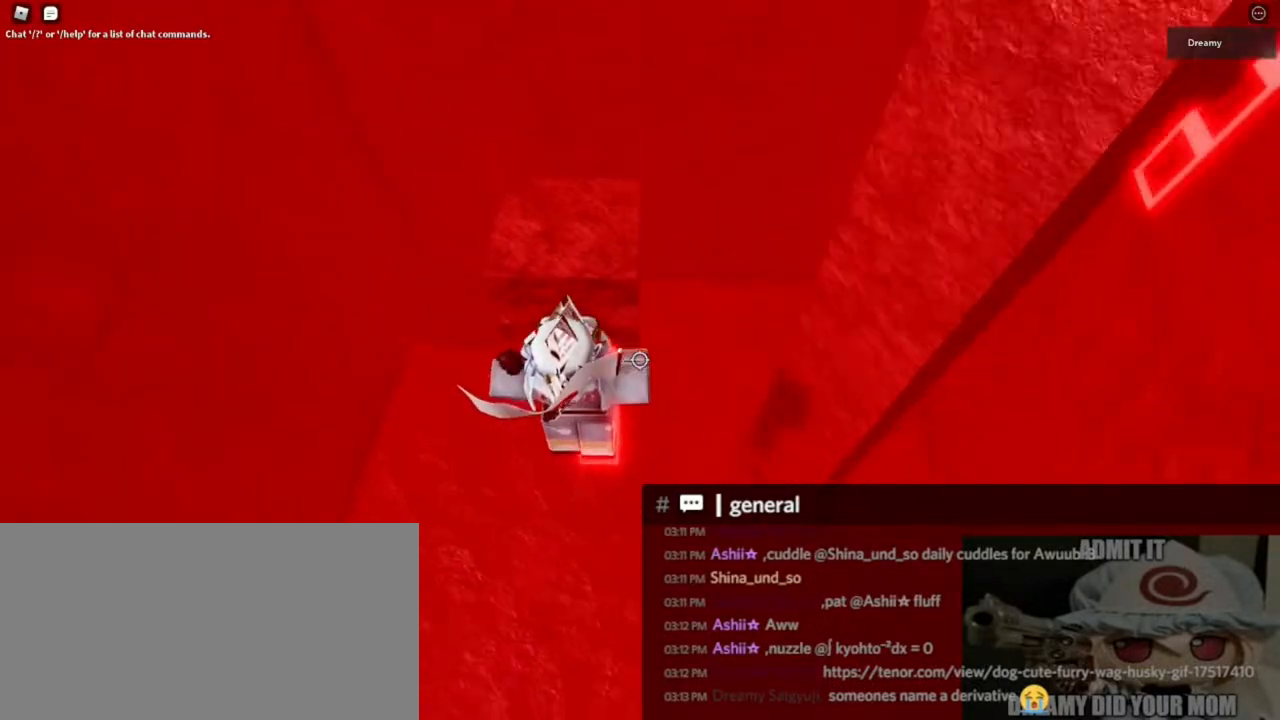
{"keys": ["w"], "mouse": ["right"], "events": [[17, "space", "up"]]}
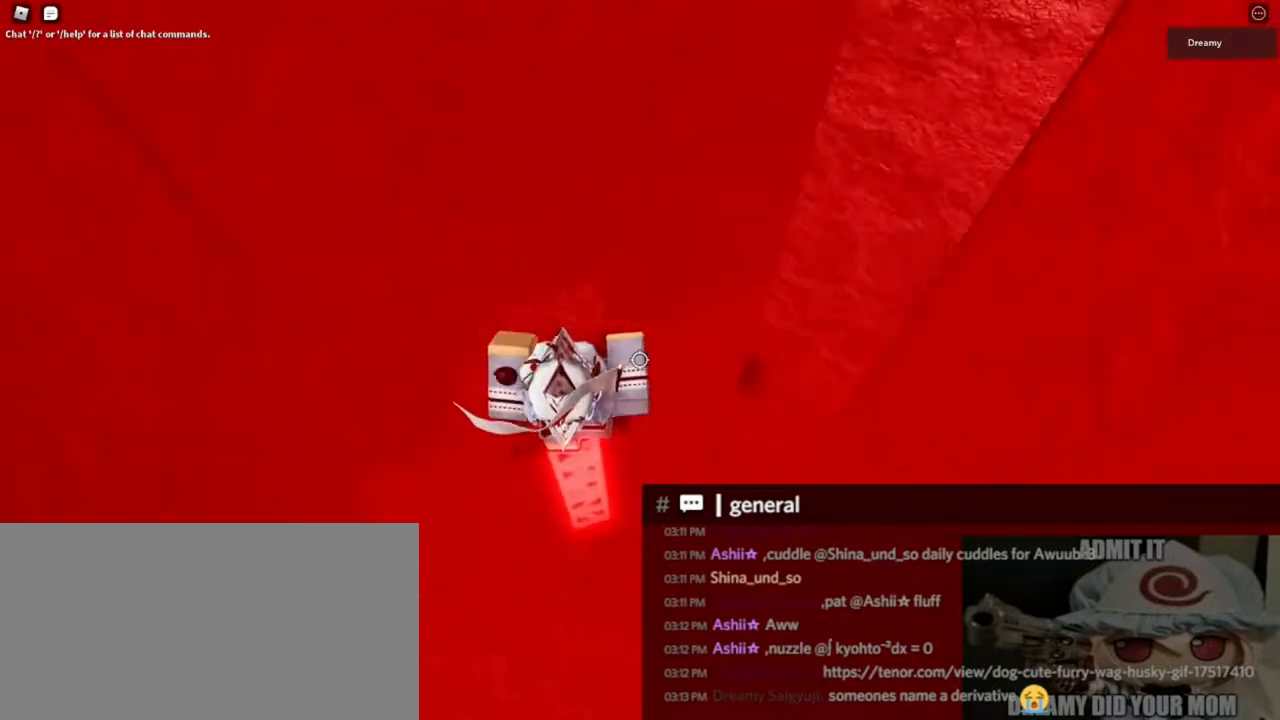
{"keys": [], "mouse": ["right"], "events": [[50, "a", "down"], [183, "w", "up"], [217, "a", "up"]]}
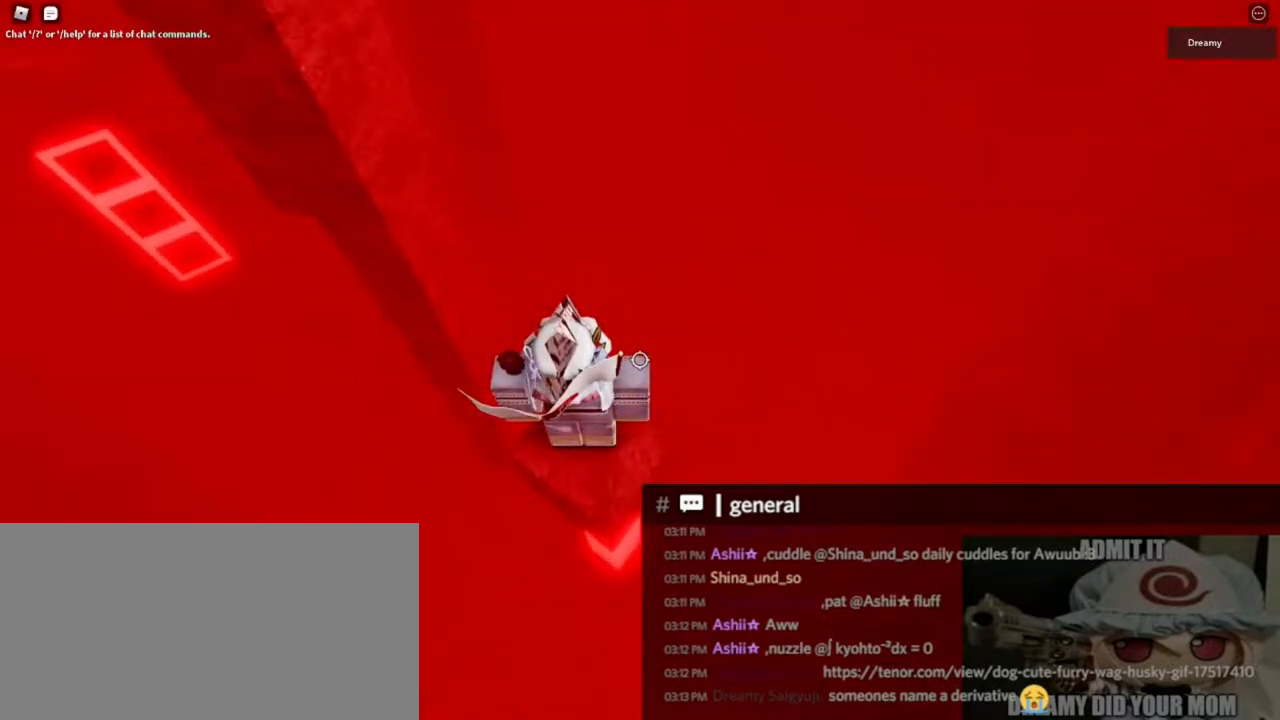
{"keys": ["a"], "mouse": ["right"], "events": [[83, "a", "down"], [317, "space", "down"], [483, "space", "up"]]}
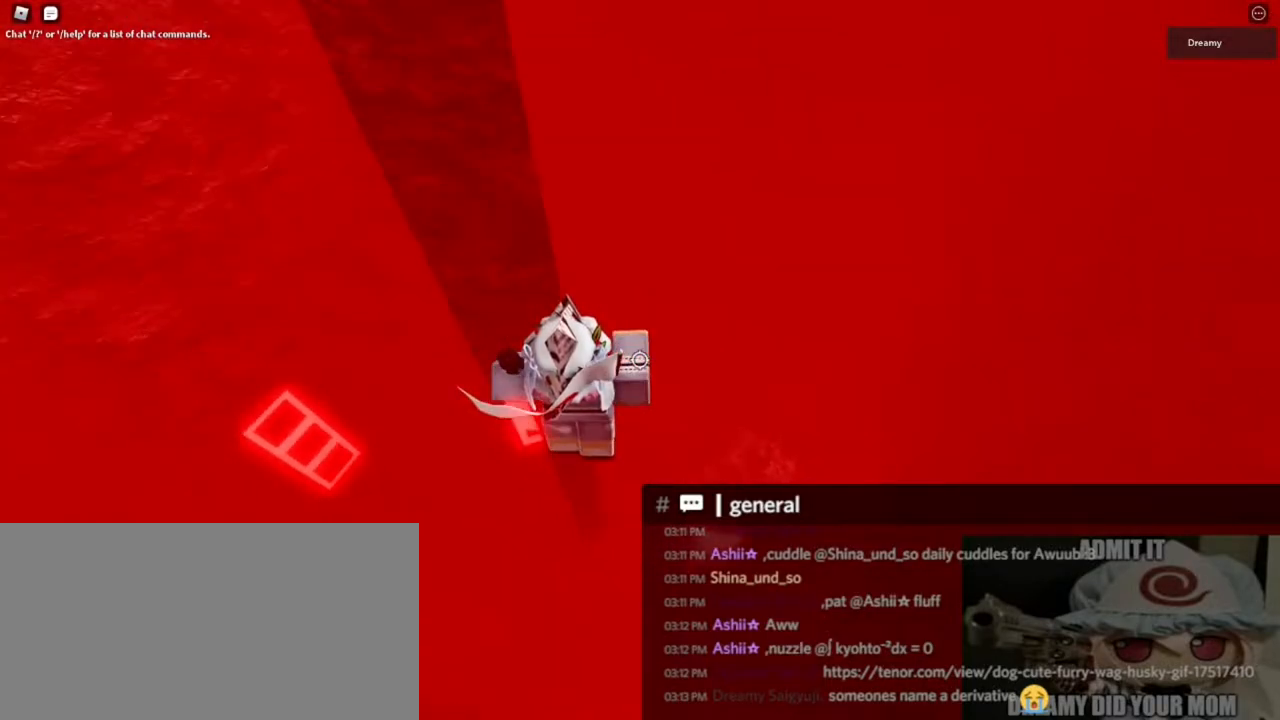
{"keys": ["w"], "mouse": ["right"], "events": [[217, "w", "down"], [483, "a", "up"]]}
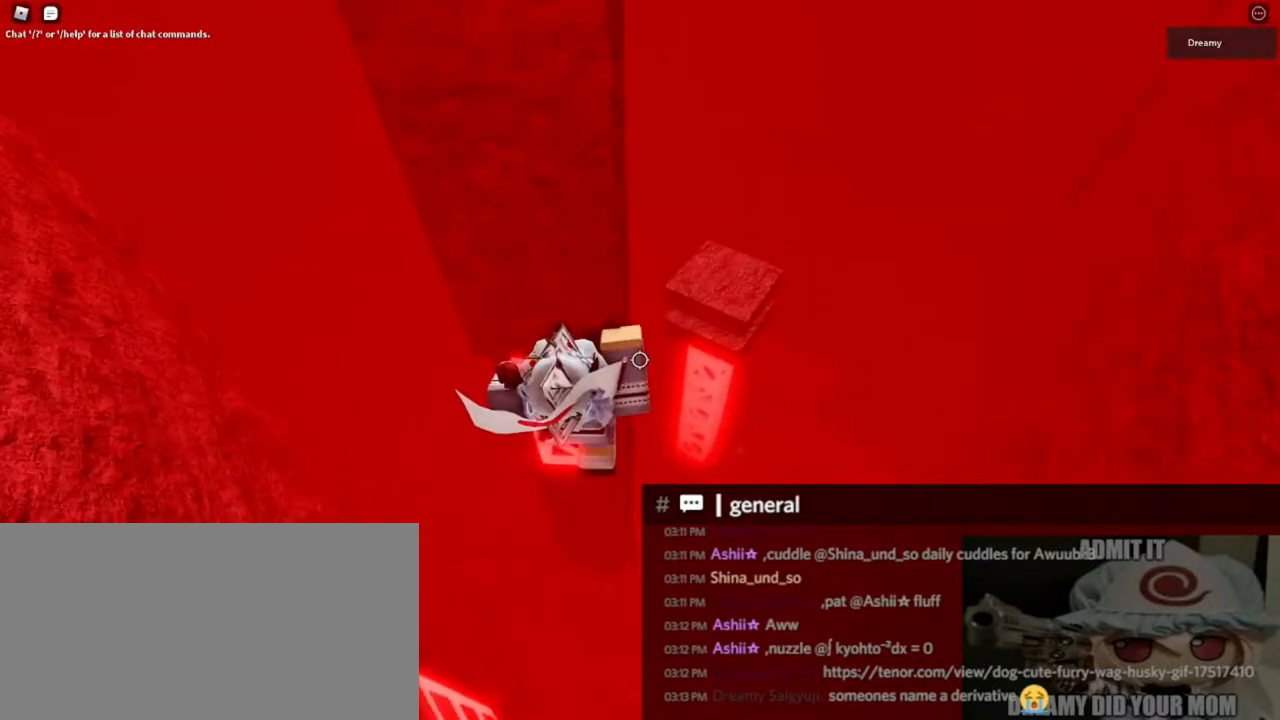
{"keys": ["shift"], "mouse": [], "events": [[17, "w", "up"], [183, "s", "down"], [350, "mouse_right", "up"], [383, "s", "up"], [450, "shift", "down"]]}
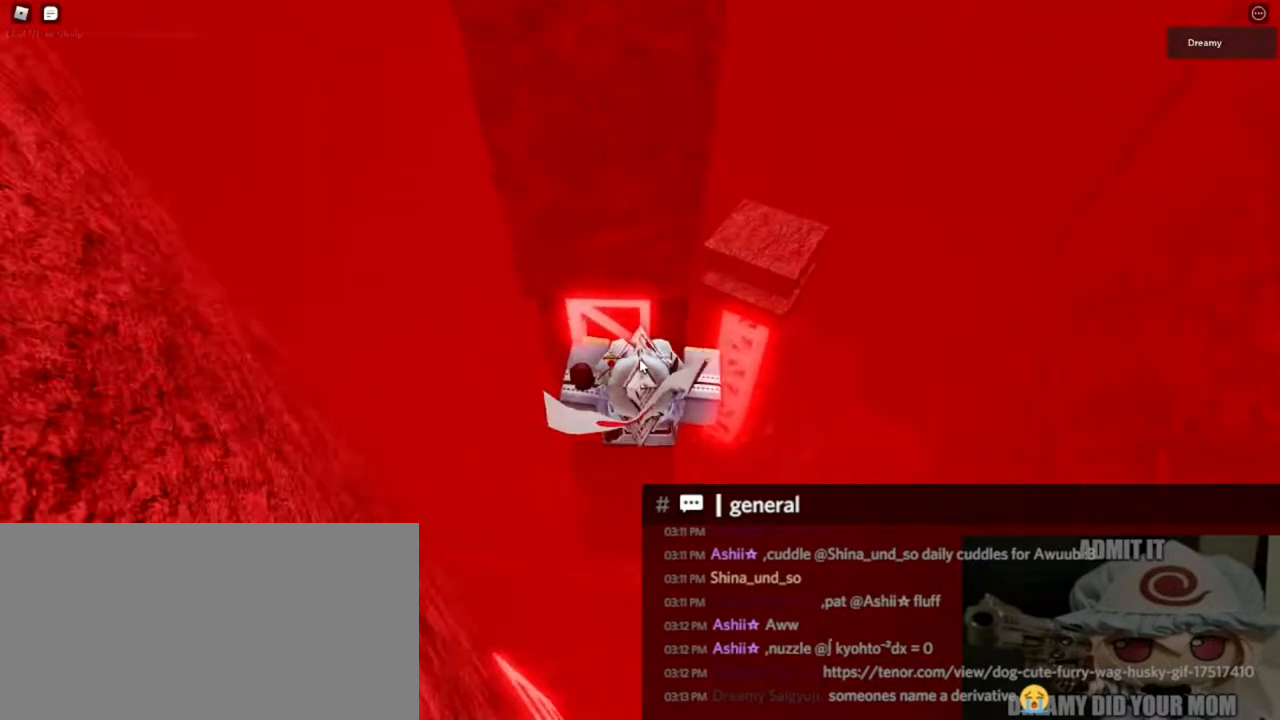
{"keys": ["a", "shift", "w"], "mouse": ["right"], "events": [[17, "mouse_right", "down"], [50, "shift", "up"], [283, "space", "down"], [350, "shift", "down"], [417, "a", "down"], [417, "space", "up"], [417, "w", "down"]]}
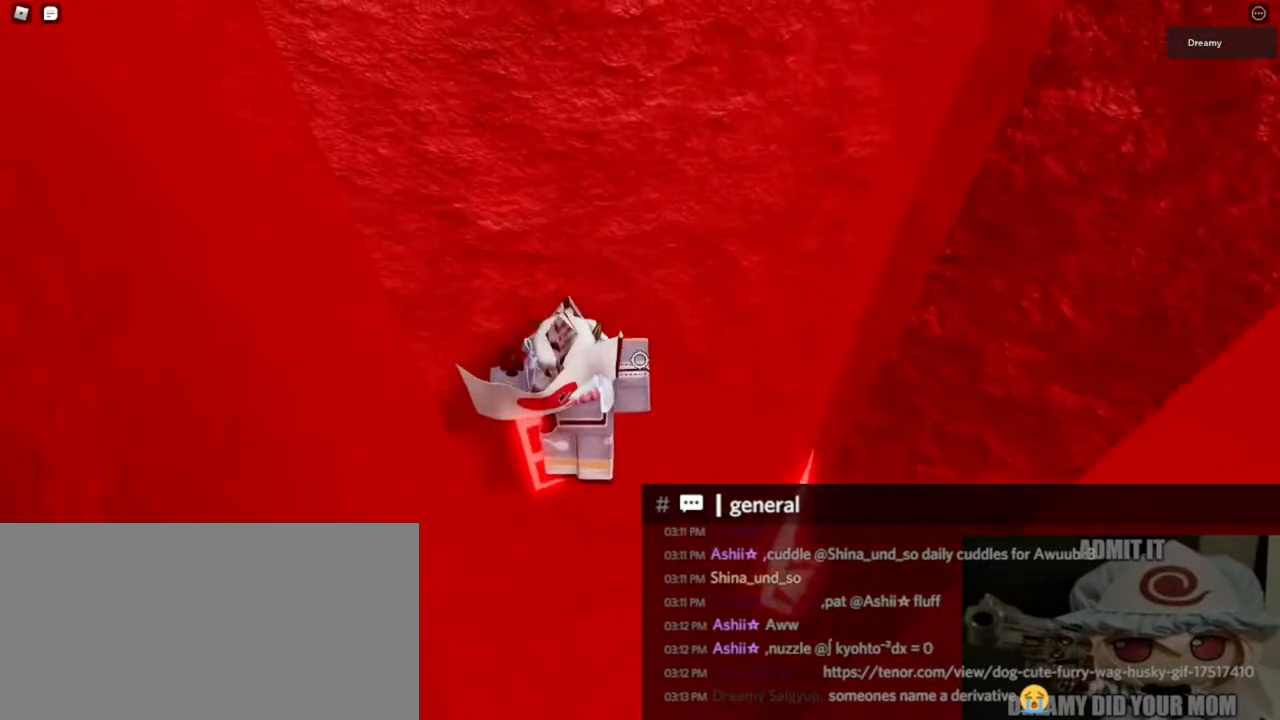
{"keys": [], "mouse": ["right"], "events": [[50, "a", "up"], [50, "shift", "up"], [450, "w", "up"]]}
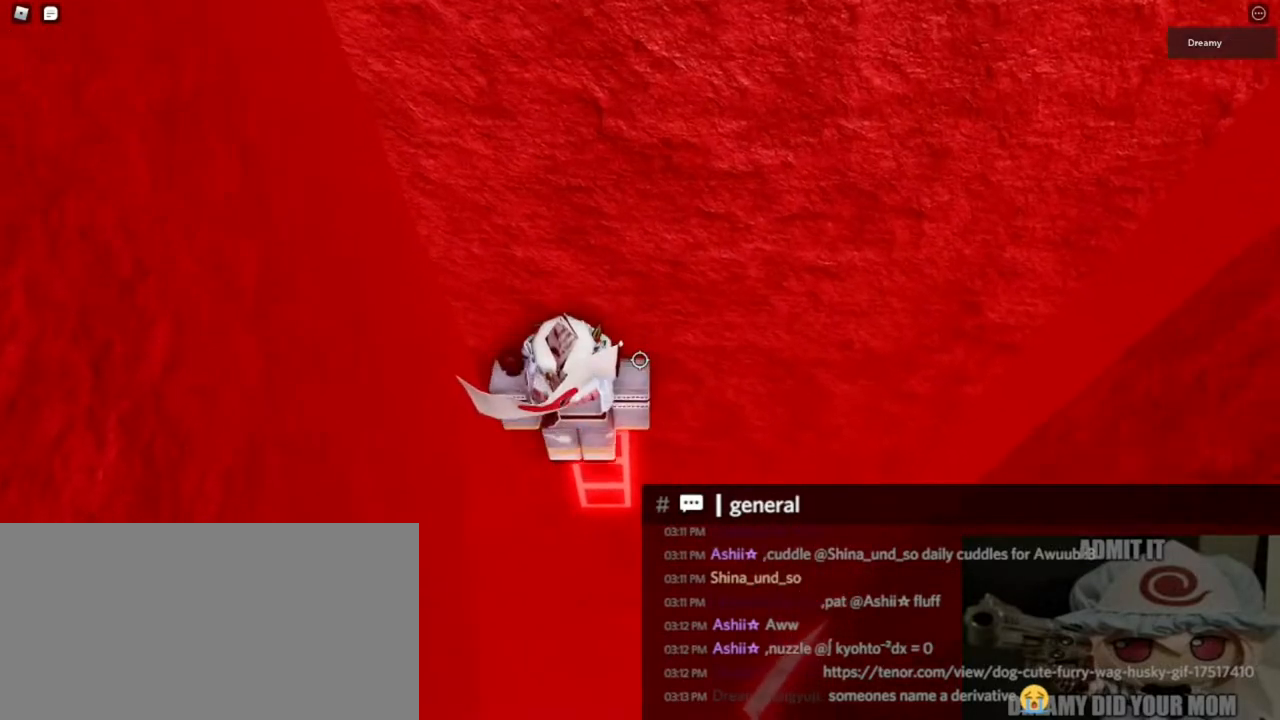
{"keys": ["a", "w"], "mouse": ["right"], "events": [[117, "a", "down"], [117, "w", "down"], [183, "space", "down"], [317, "space", "up"]]}
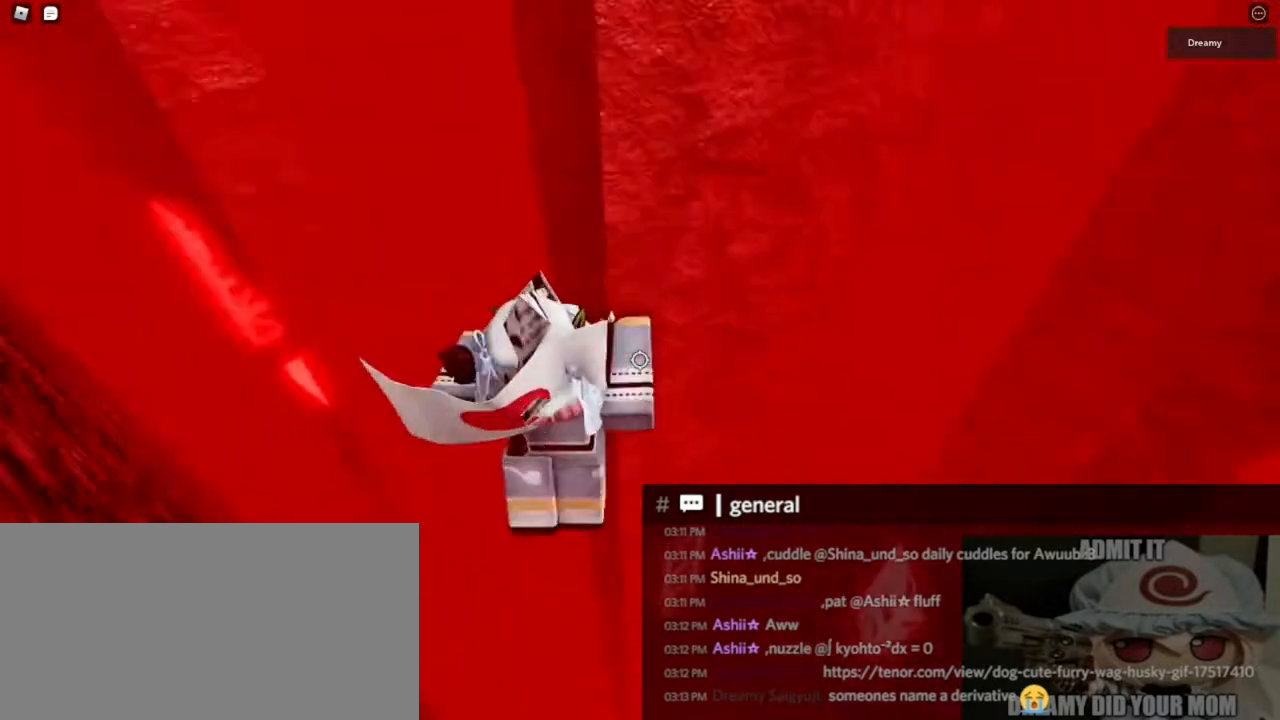
{"keys": ["w"], "mouse": ["right"], "events": [[317, "a", "up"]]}
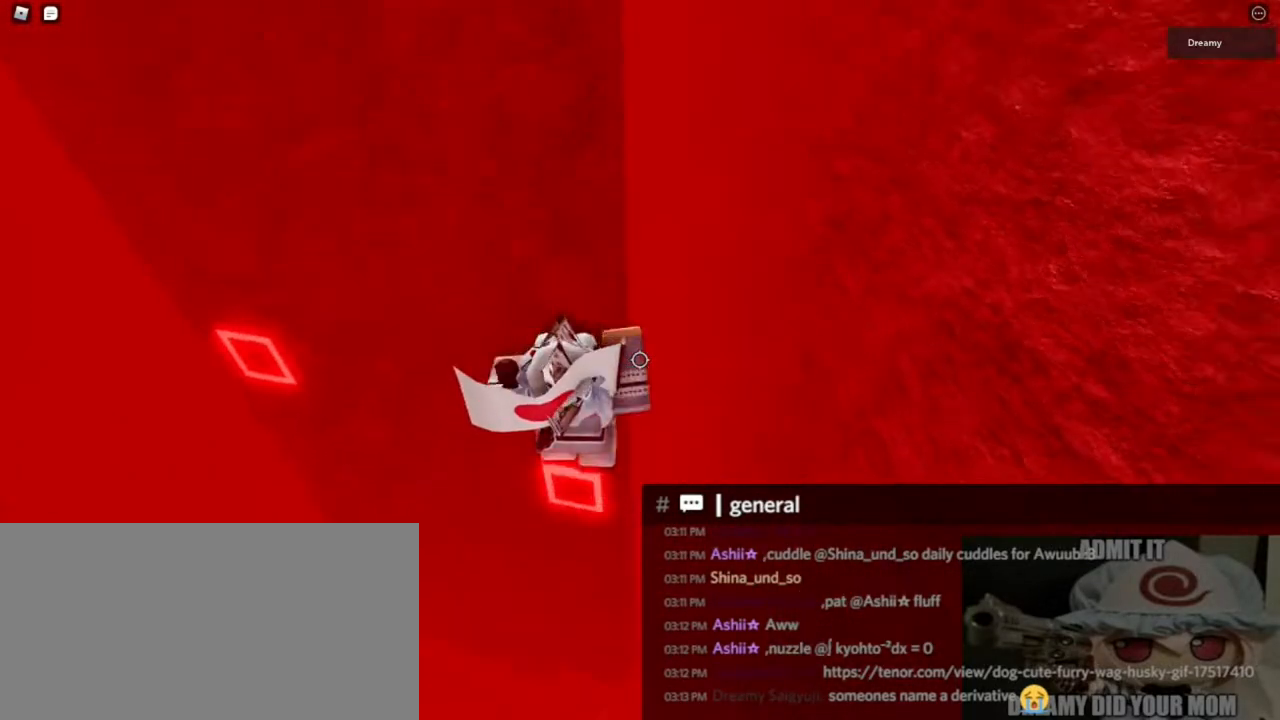
{"keys": ["w"], "mouse": ["right"], "events": [[150, "a", "down"], [283, "a", "up"]]}
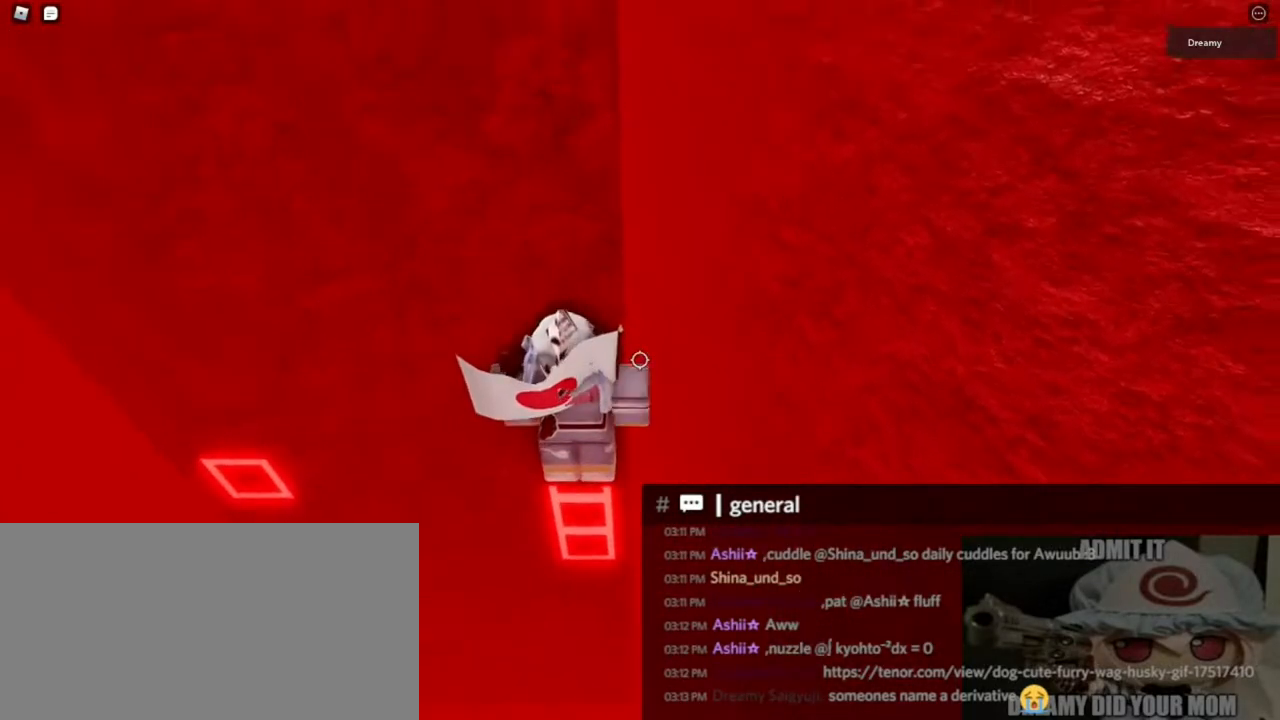
{"keys": ["a", "w"], "mouse": ["right"], "events": [[50, "a", "down"], [117, "mouse_right", "up"], [150, "mouse_right", "down"], [183, "a", "up"], [217, "w", "up"], [450, "a", "down"], [450, "w", "down"]]}
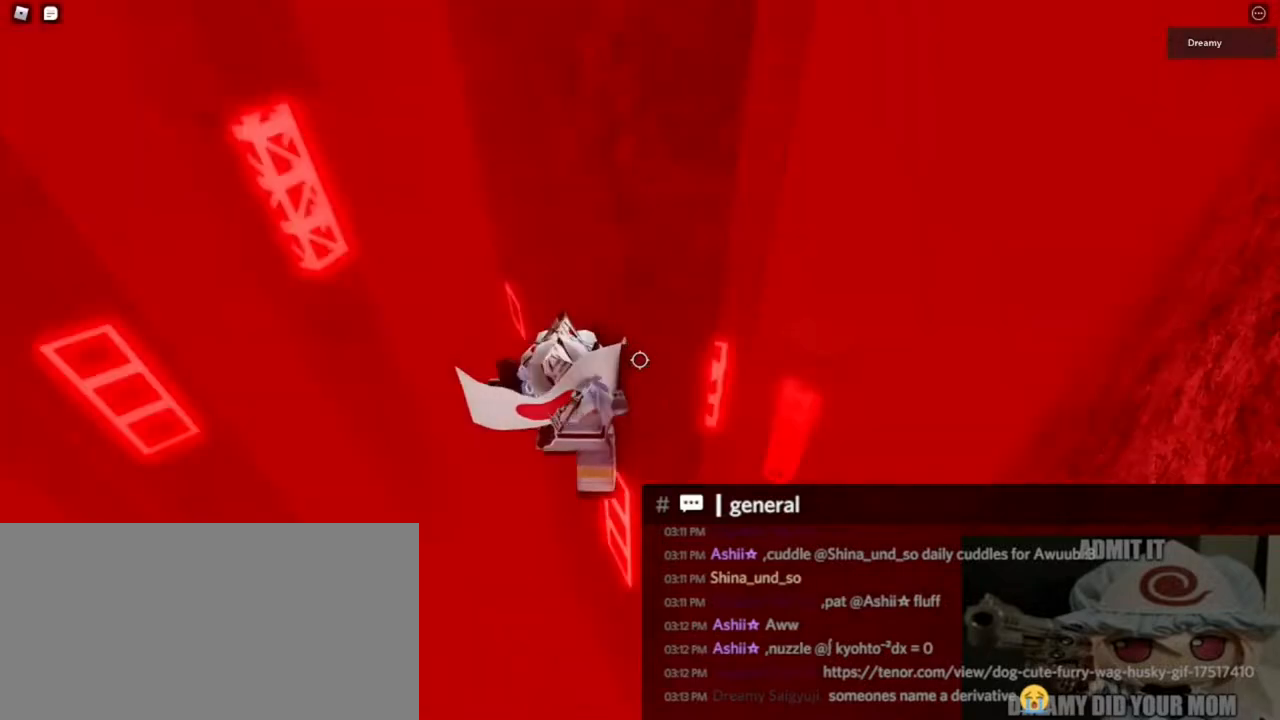
{"keys": ["a", "w"], "mouse": ["right"], "events": [[17, "space", "down"], [150, "space", "up"]]}
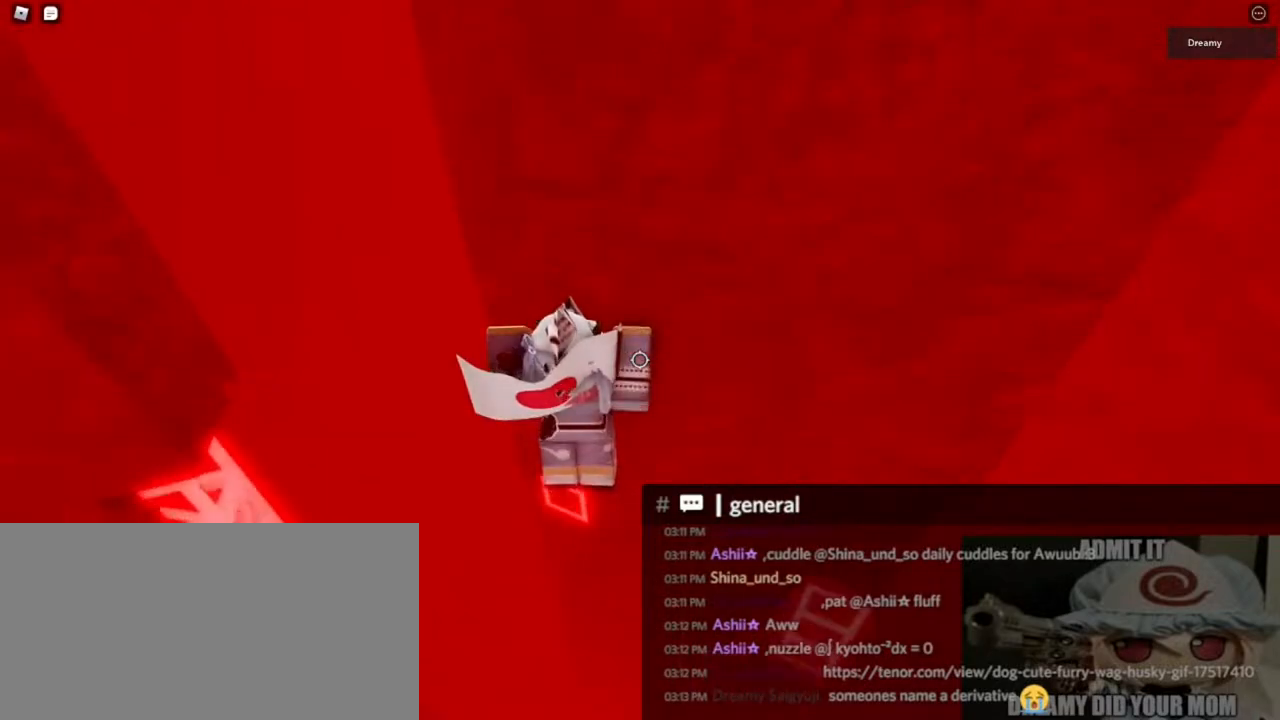
{"keys": ["a", "w"], "mouse": ["right"], "events": [[117, "a", "up"], [383, "w", "up"], [483, "a", "down"], [483, "w", "down"]]}
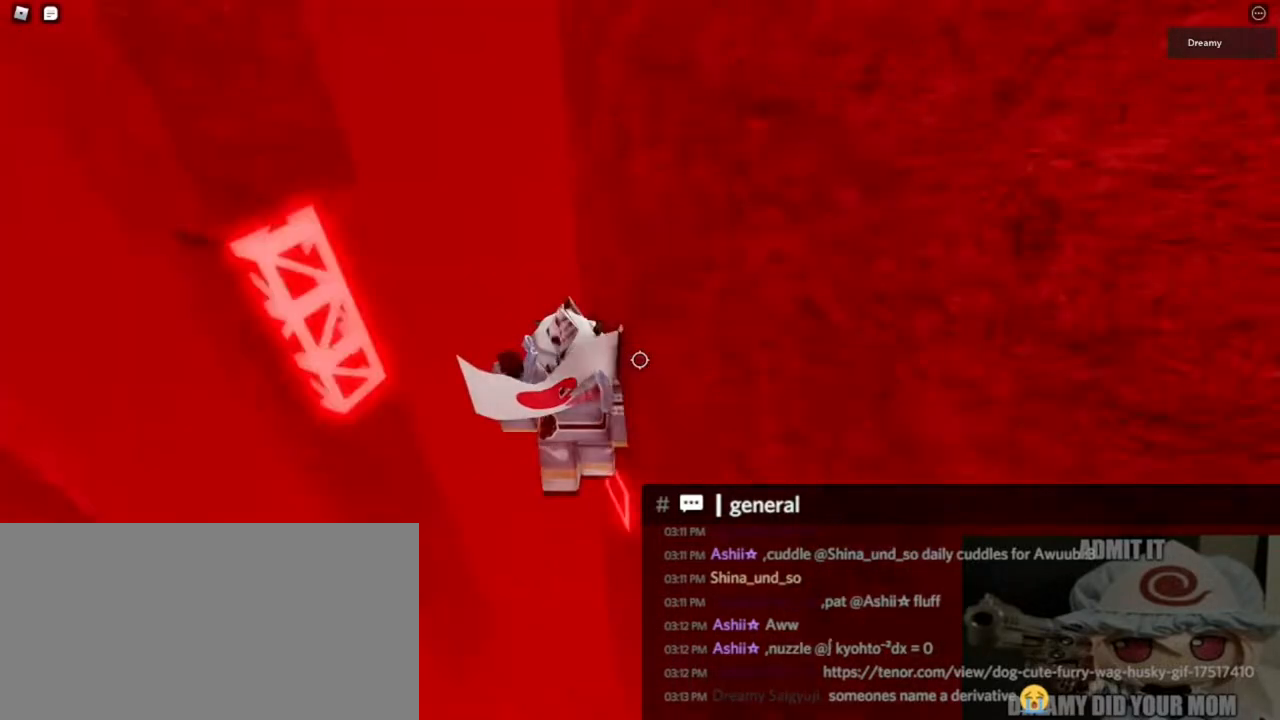
{"keys": ["w"], "mouse": ["right"], "events": [[50, "space", "down"], [150, "space", "up"], [217, "a", "up"], [250, "w", "up"], [350, "w", "down"]]}
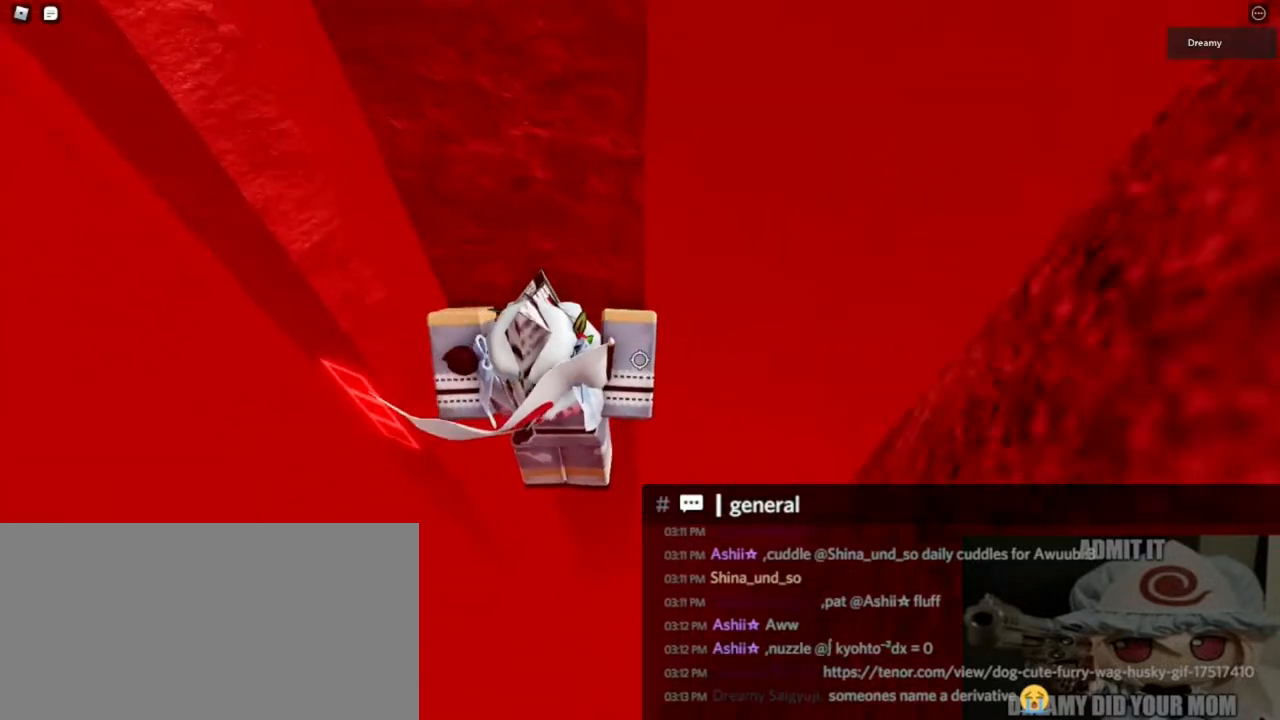
{"keys": [], "mouse": ["wheel", "right"], "events": [[350, "w", "up"], [450, "mouse_wheel", "down"]]}
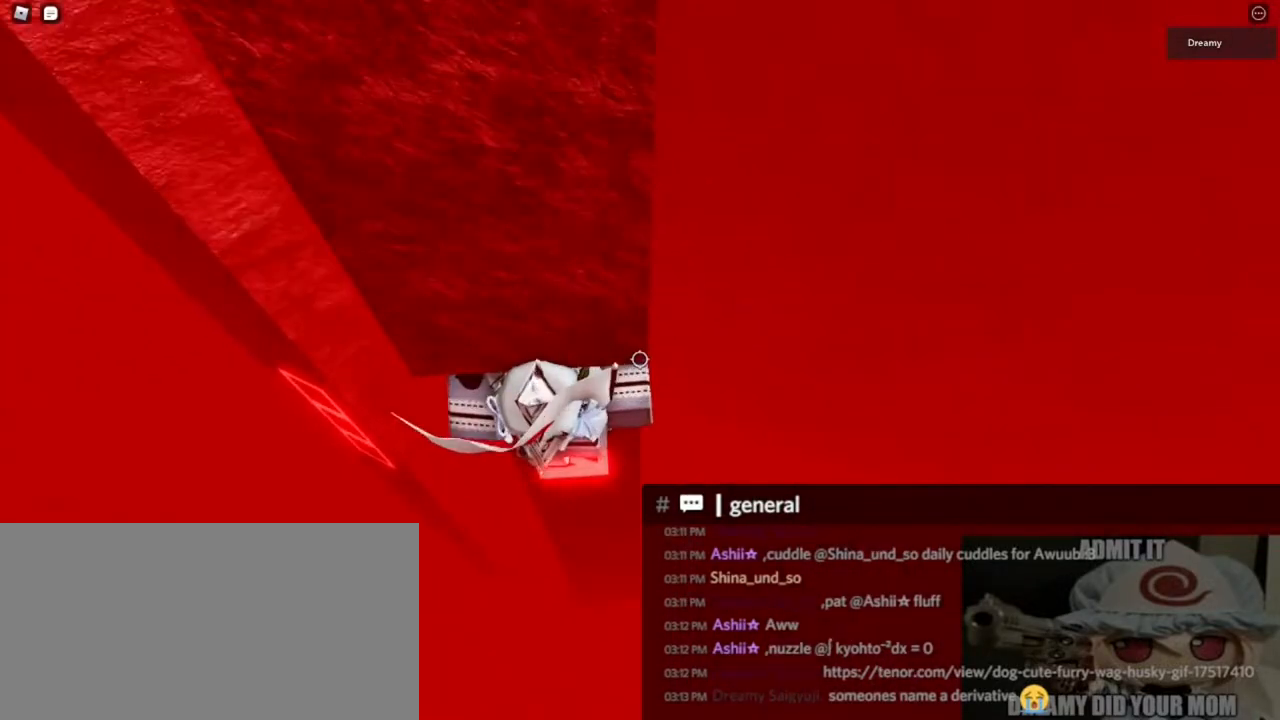
{"keys": ["a", "w"], "mouse": ["right"]}
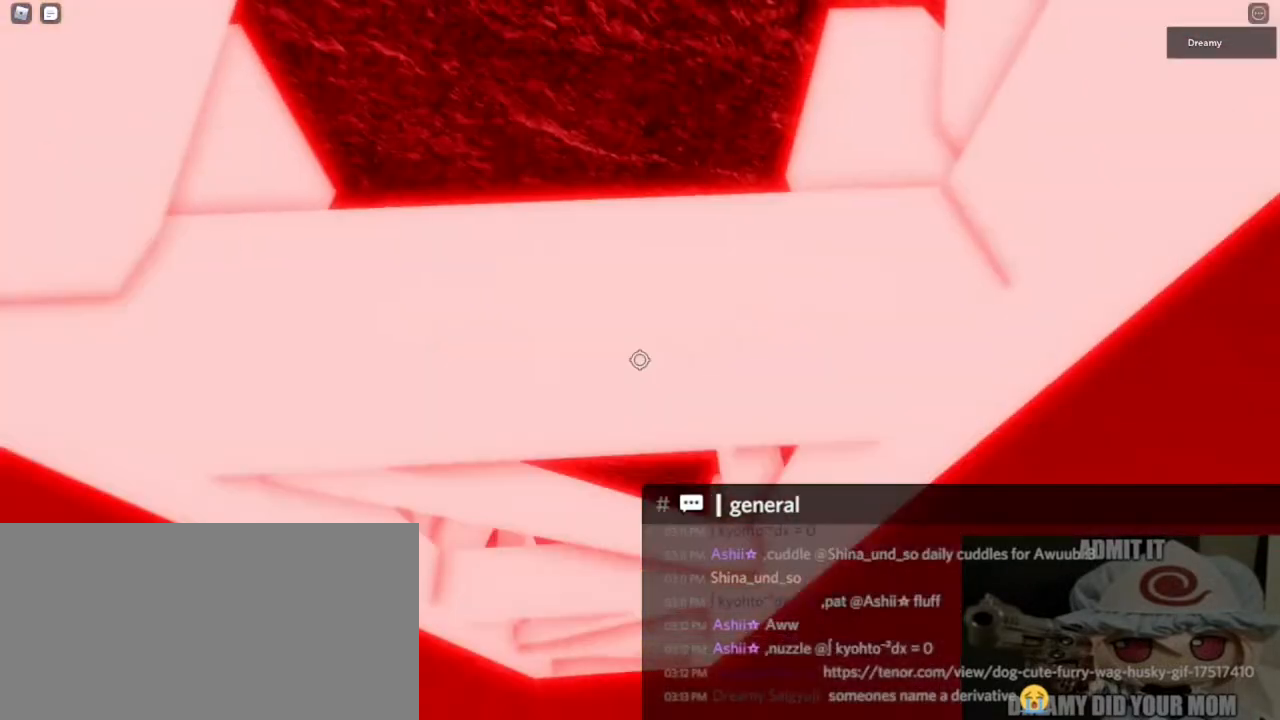
{"keys": ["a", "space", "w"], "mouse": ["right"], "events": [[50, "space", "down"]]}
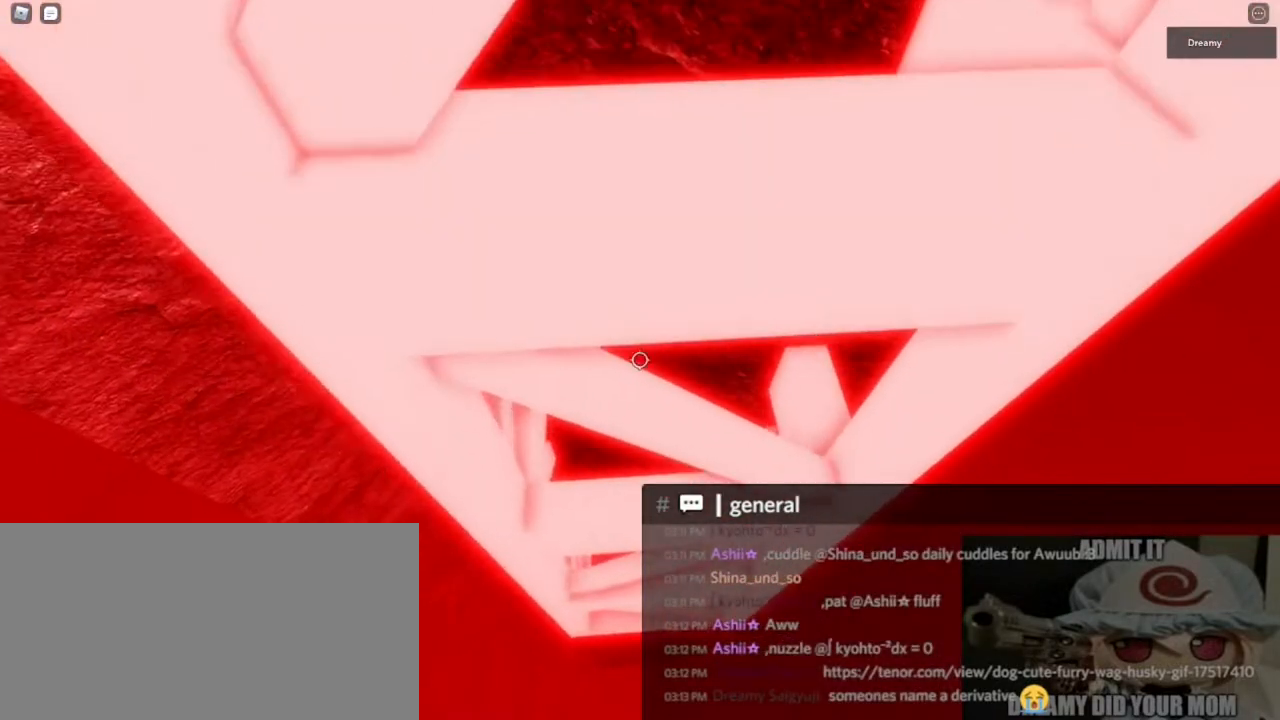
{"keys": ["a", "space", "w"], "mouse": ["right"], "events": []}
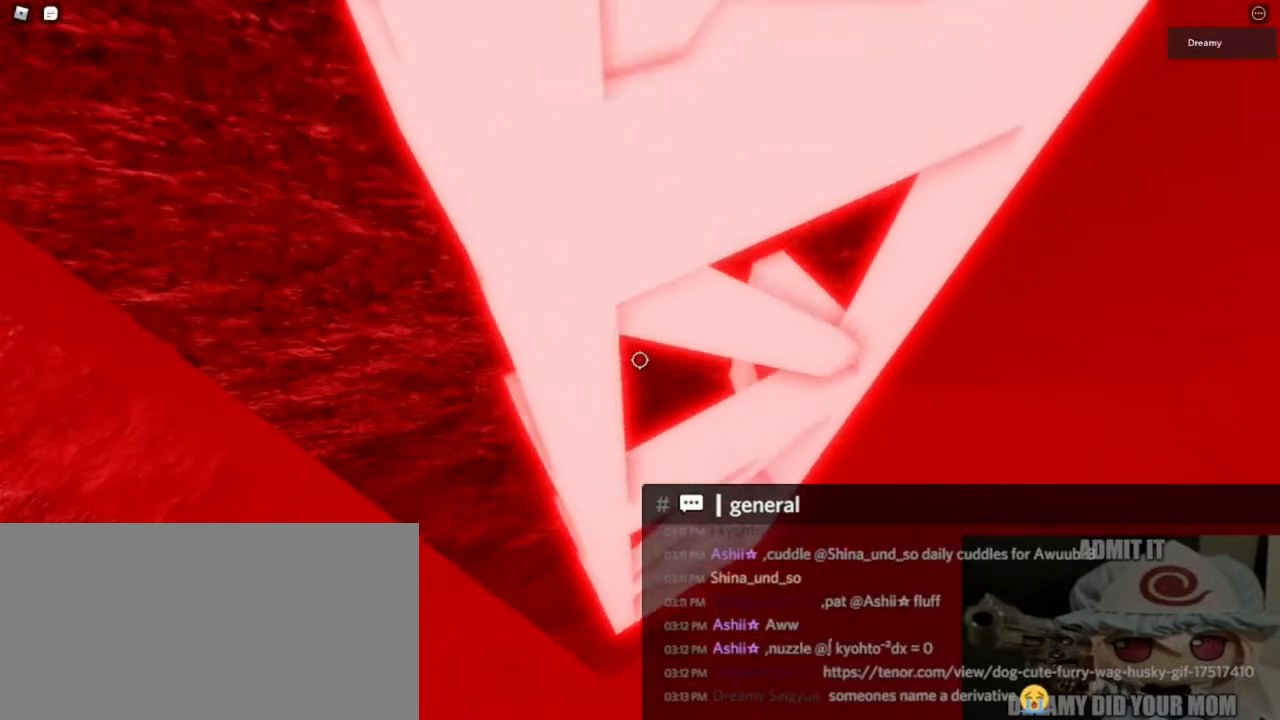
{"keys": ["w"], "mouse": ["right"], "events": [[417, "space", "up"], [450, "a", "up"]]}
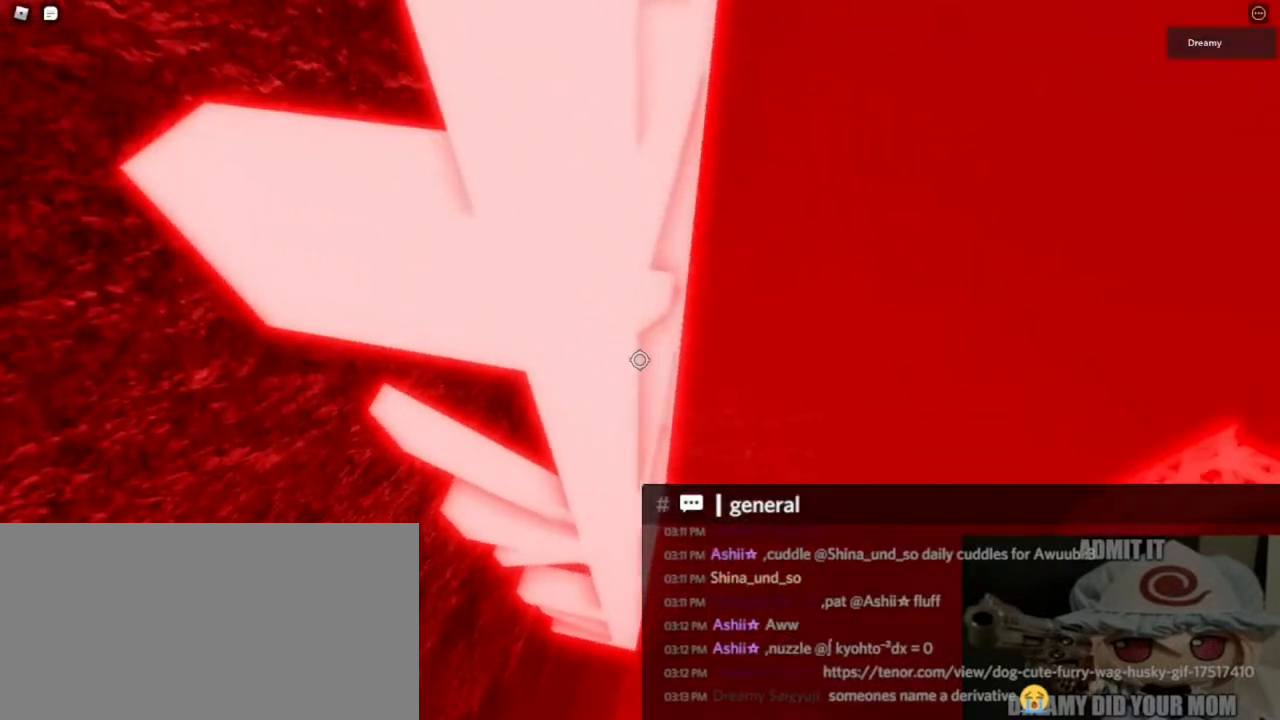
{"keys": [], "mouse": [], "events": [[83, "w", "up"], [150, "mouse_right", "up"], [183, "s", "down"], [483, "s", "up"]]}
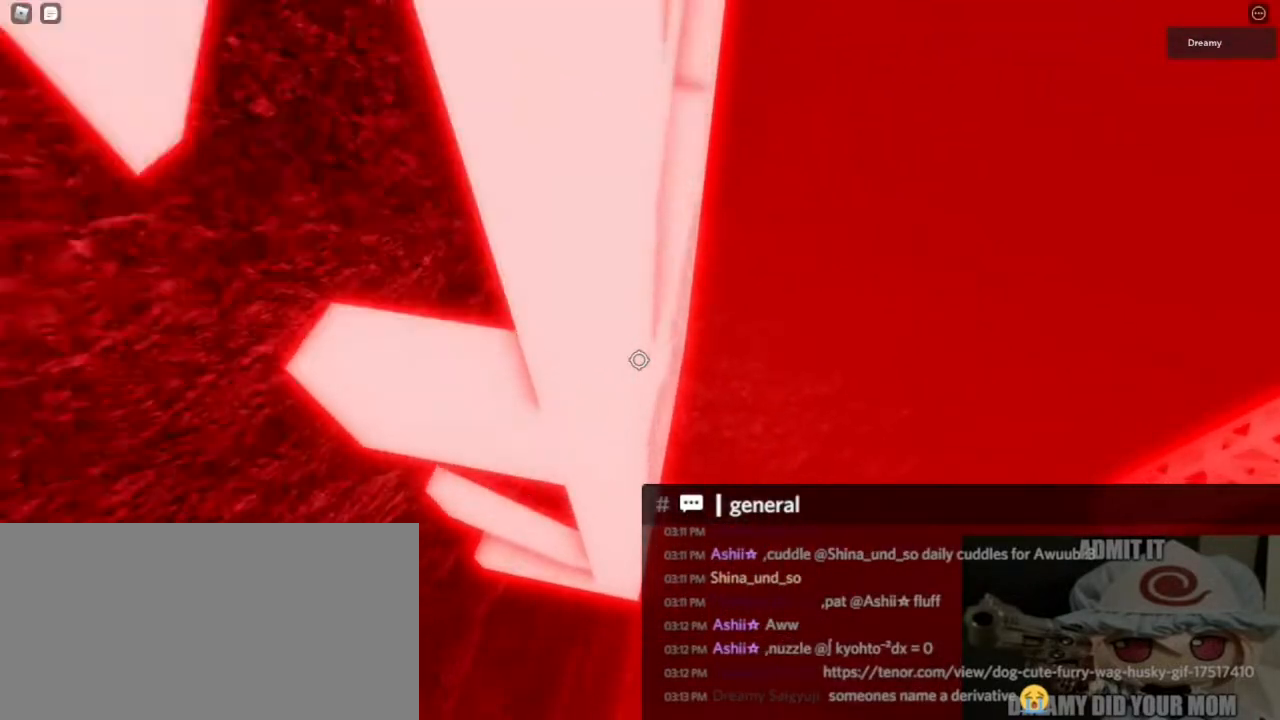
{"keys": [], "mouse": ["right"], "events": [[83, "shift", "down"], [117, "mouse_wheel", "down"], [150, "shift", "up"], [217, "mouse_wheel", "up"], [250, "mouse_right", "down"]]}
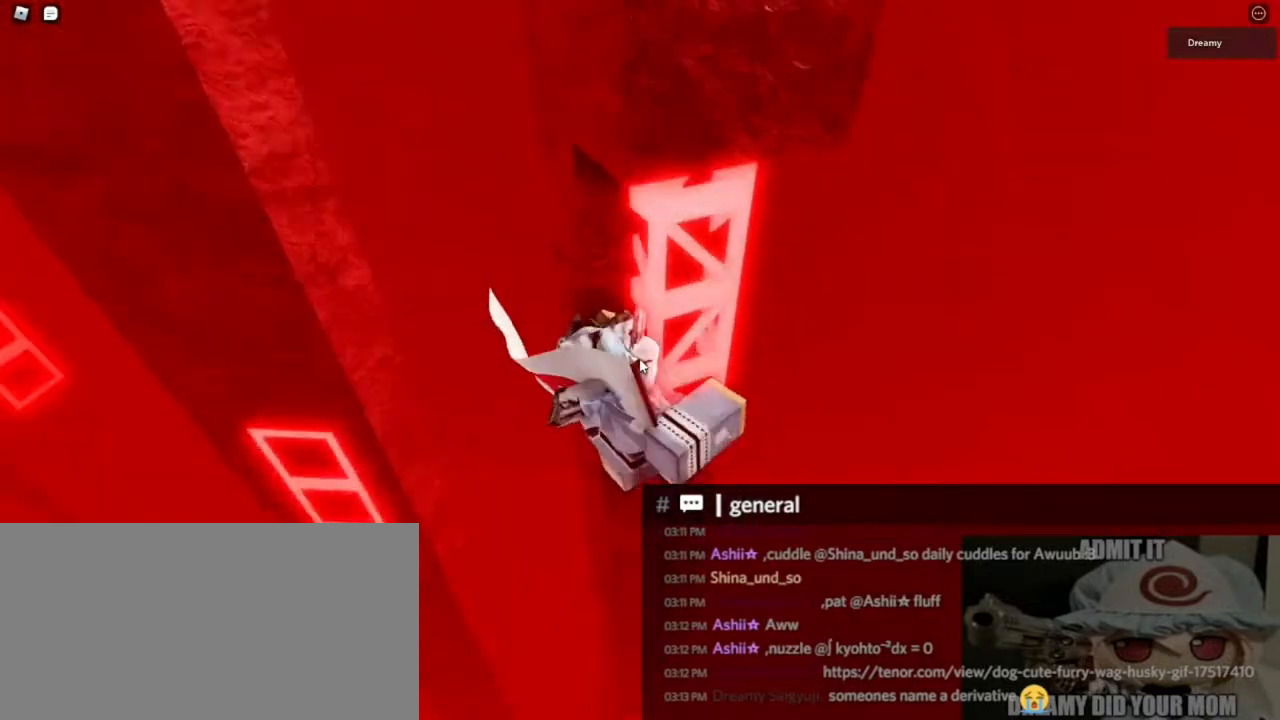
{"keys": ["a", "shift", "w"], "mouse": ["right"], "events": [[150, "space", "down"], [217, "shift", "down"], [283, "a", "down"], [283, "space", "up"], [283, "w", "down"]]}
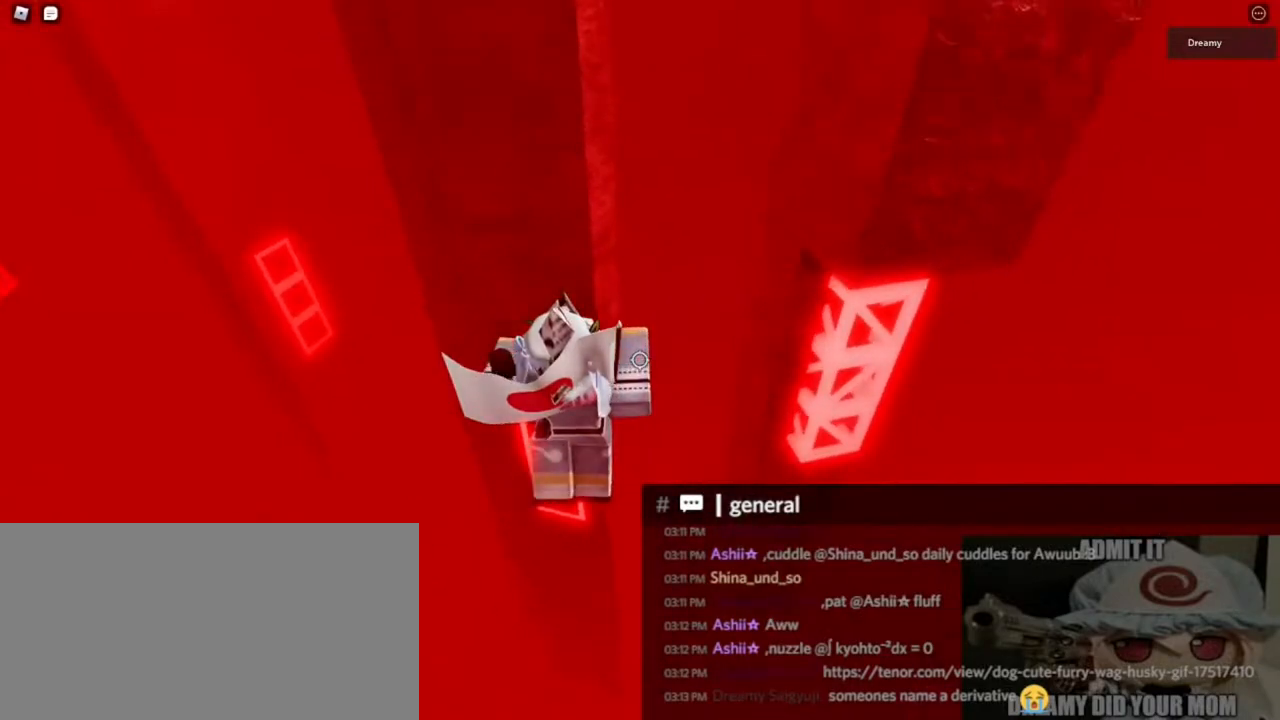
{"keys": ["w"], "mouse": ["right"], "events": [[117, "shift", "up"], [150, "a", "up"]]}
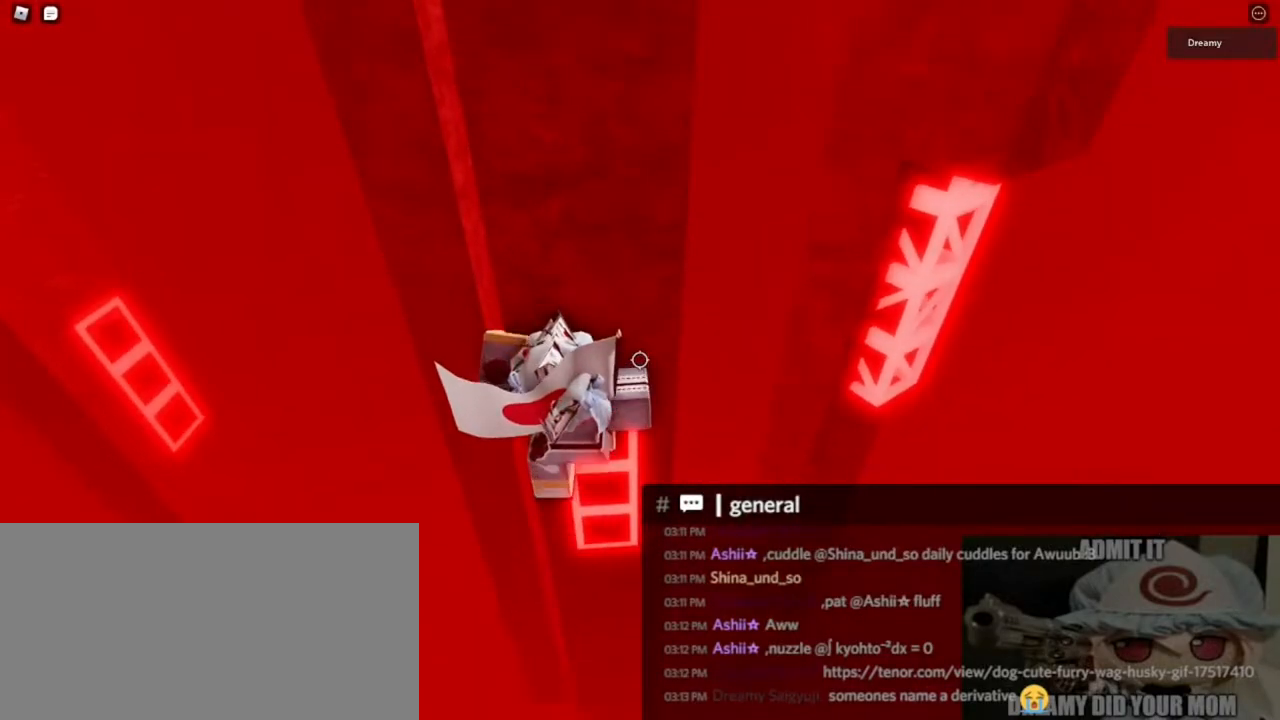
{"keys": ["a", "w"], "mouse": ["right"], "events": [[117, "w", "up"], [183, "a", "down"], [183, "w", "down"], [250, "space", "down"], [383, "space", "up"]]}
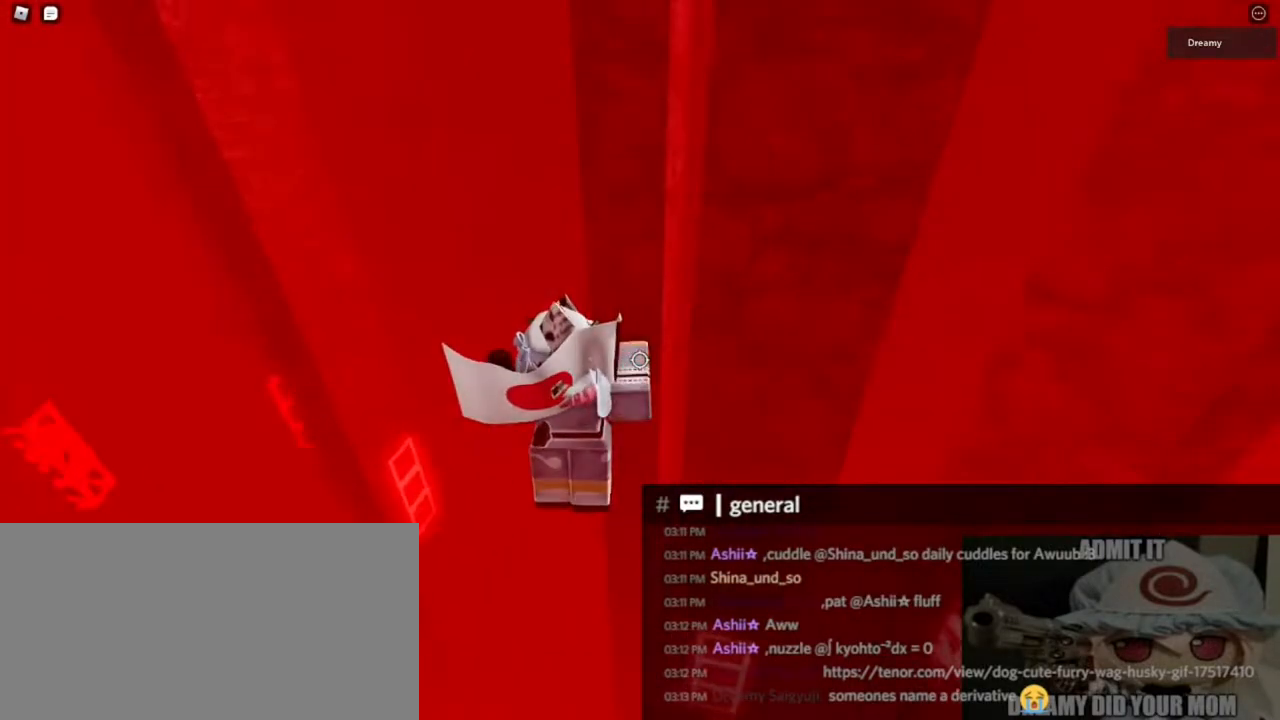
{"keys": ["w"], "mouse": ["right"], "events": [[350, "a", "up"]]}
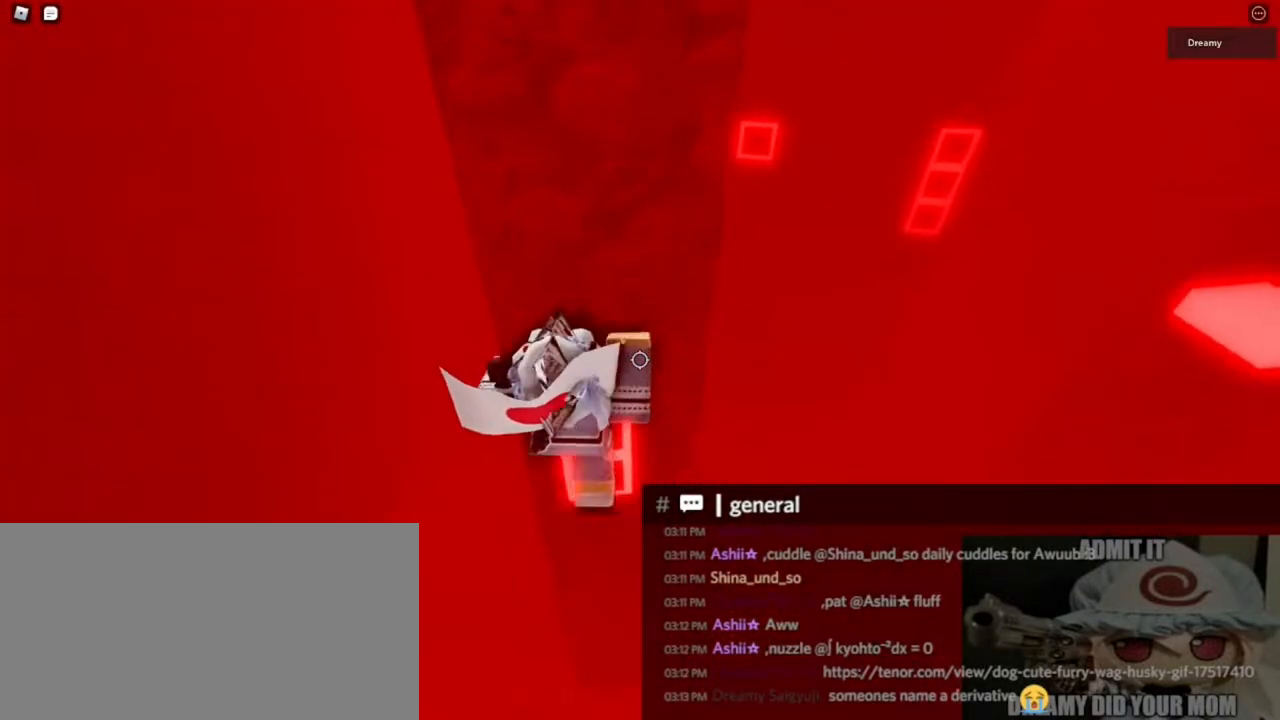
{"keys": [], "mouse": [], "events": [[417, "w", "up"], [450, "mouse_right", "up"]]}